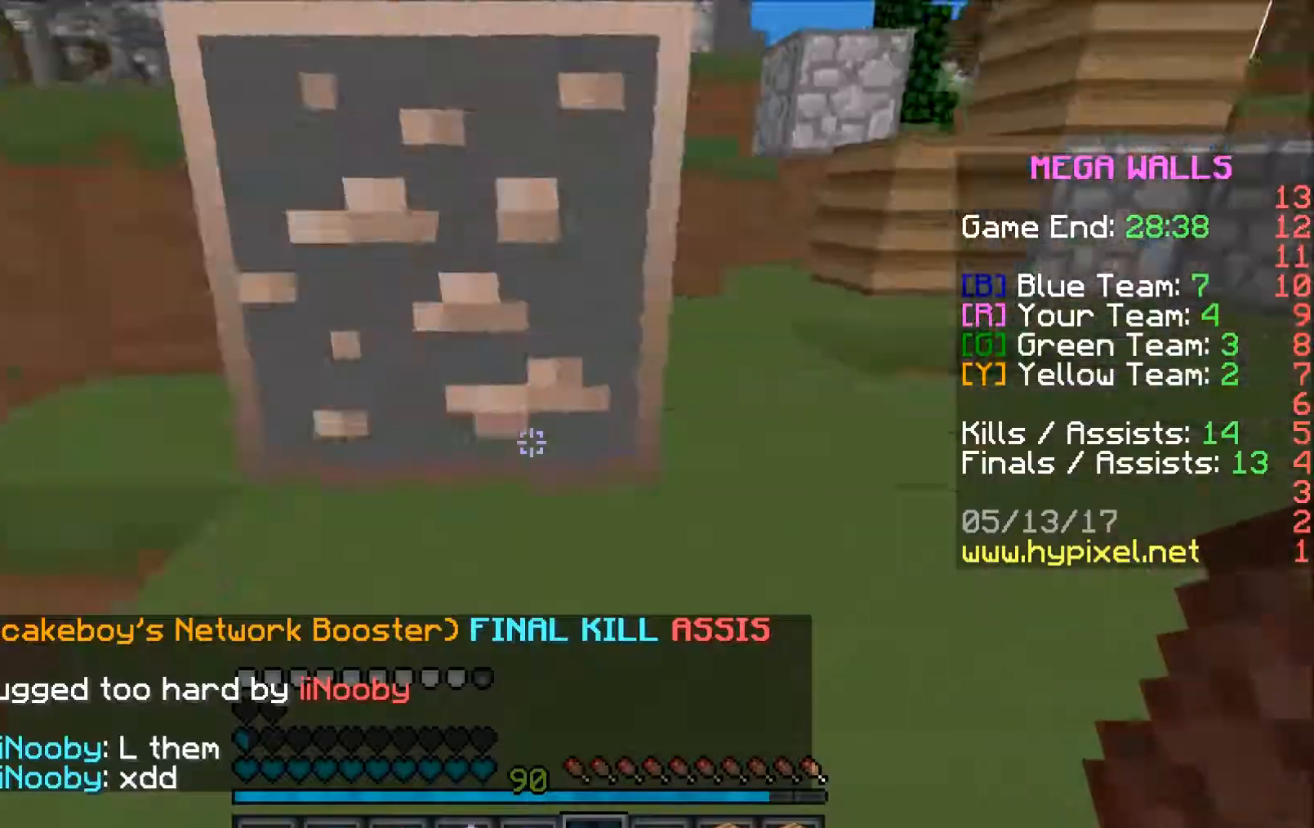
Gameplay with keyboard and mouse; each line is a JSON object with the keys and mouse buttons held at the frame after it. "events" lists presses ("down") and releases ("up") of "a", "d", "s", "w", "mouse_left" and "mouse_right" between this image and that frame as [ms after this image, input, new state], when the widget could be followed in between. "mouse_left", "mouse_right" = the "left", "right" buttons of the "mouse" list. No other keys are recorded. Fast repeated clicks can show as one long hold. Mouse movement is not recorded.
{"keys": ["w"], "mouse": [], "events": [[33, "a", "down"], [433, "a", "up"]]}
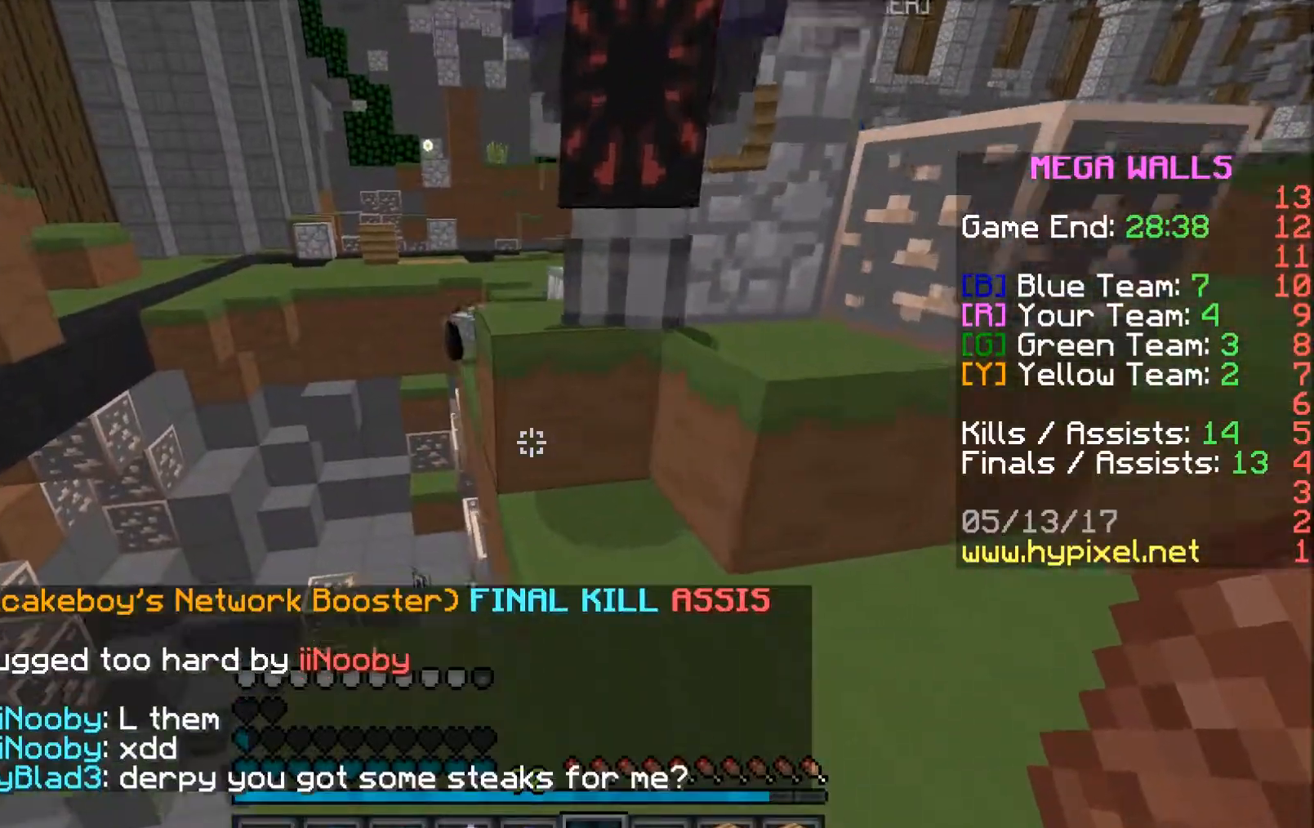
{"keys": ["w"], "mouse": [], "events": []}
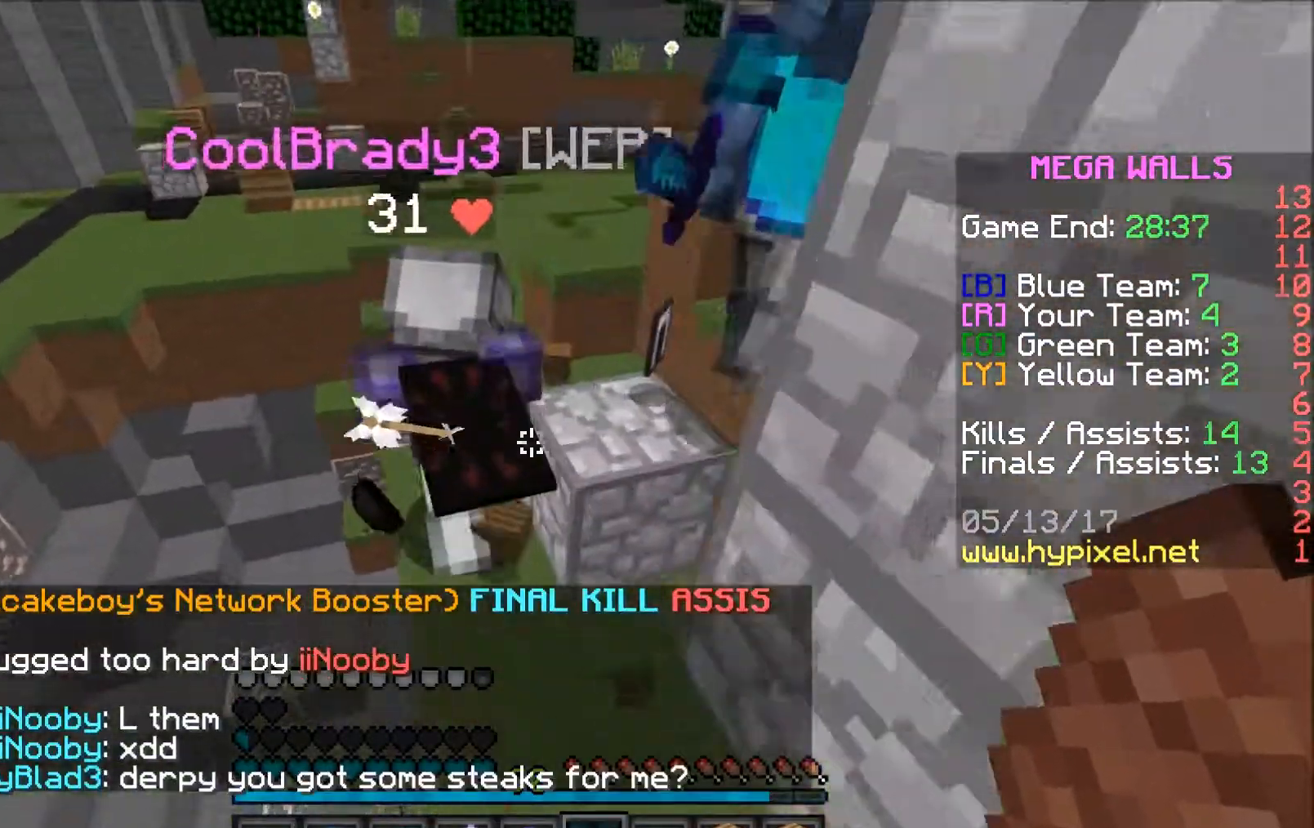
{"keys": [], "mouse": [], "events": [[83, "a", "down"], [183, "a", "up"], [183, "w", "up"]]}
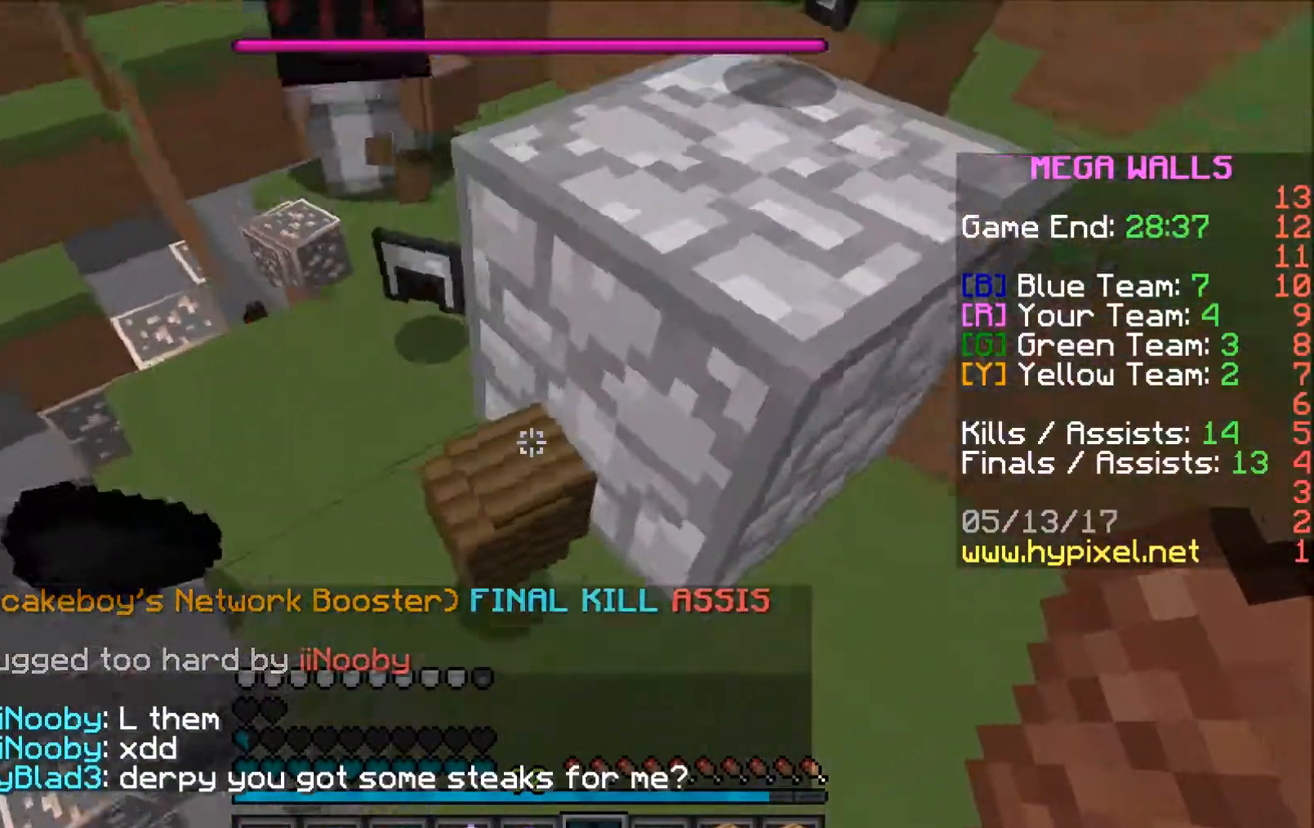
{"keys": [], "mouse": [], "events": [[183, "a", "down"], [233, "w", "down"], [383, "a", "up"], [383, "w", "up"]]}
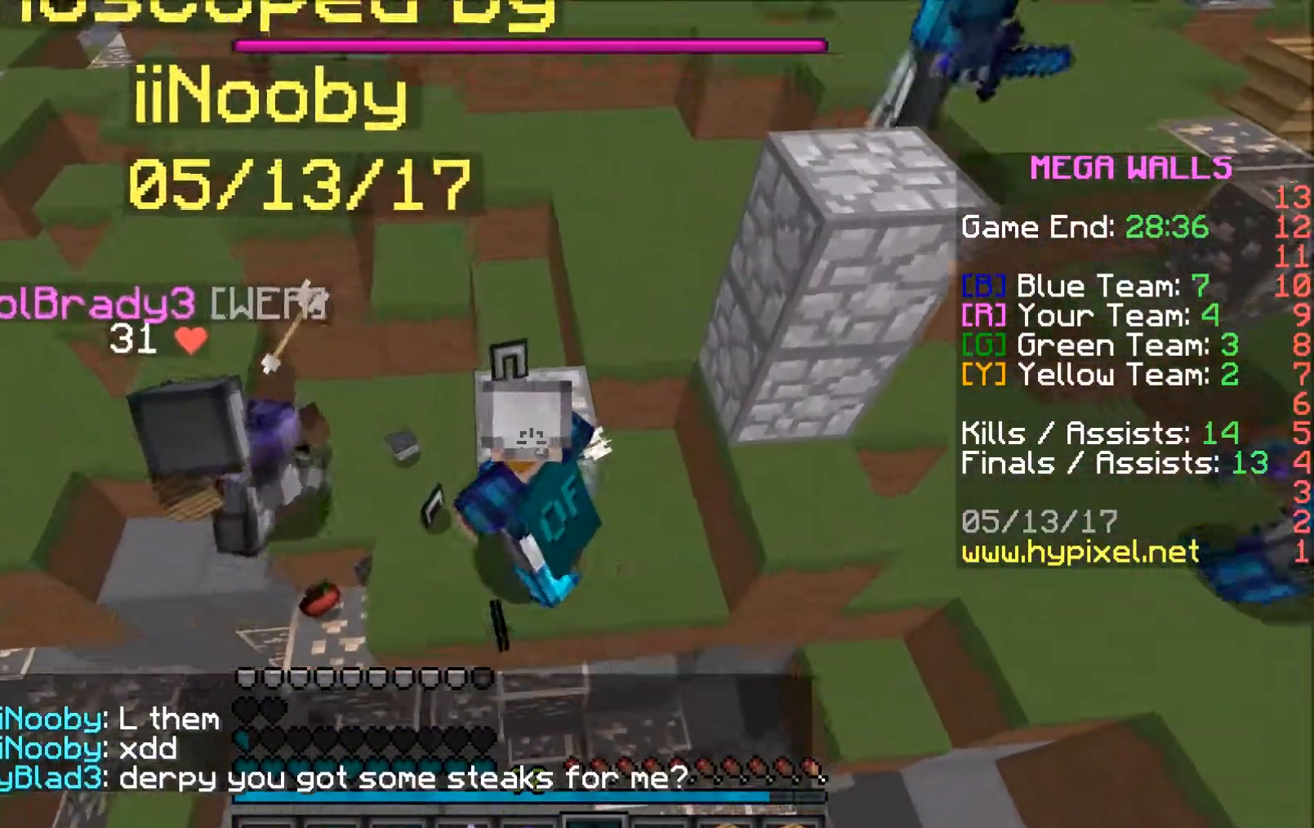
{"keys": [], "mouse": [], "events": [[233, "a", "down"], [333, "a", "up"]]}
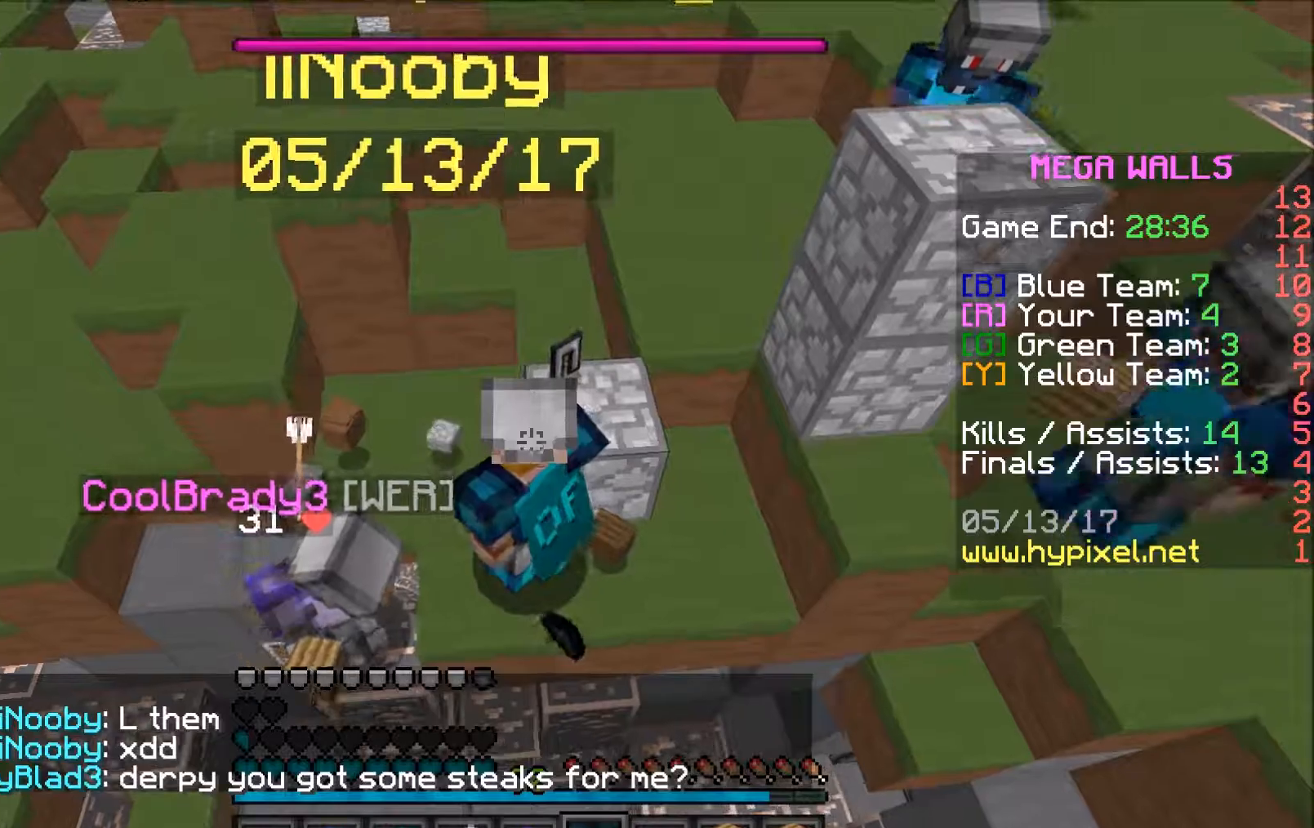
{"keys": [], "mouse": [], "events": []}
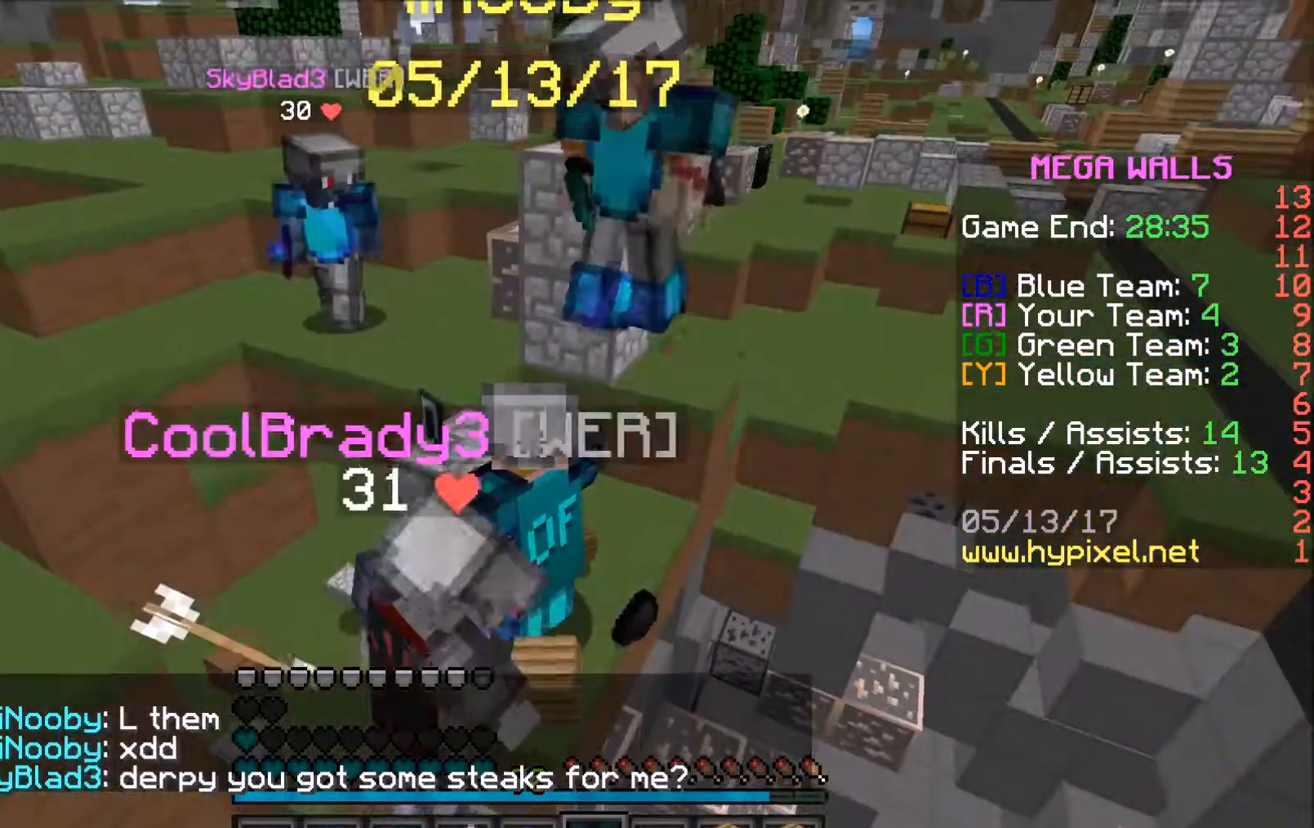
{"keys": [], "mouse": [], "events": []}
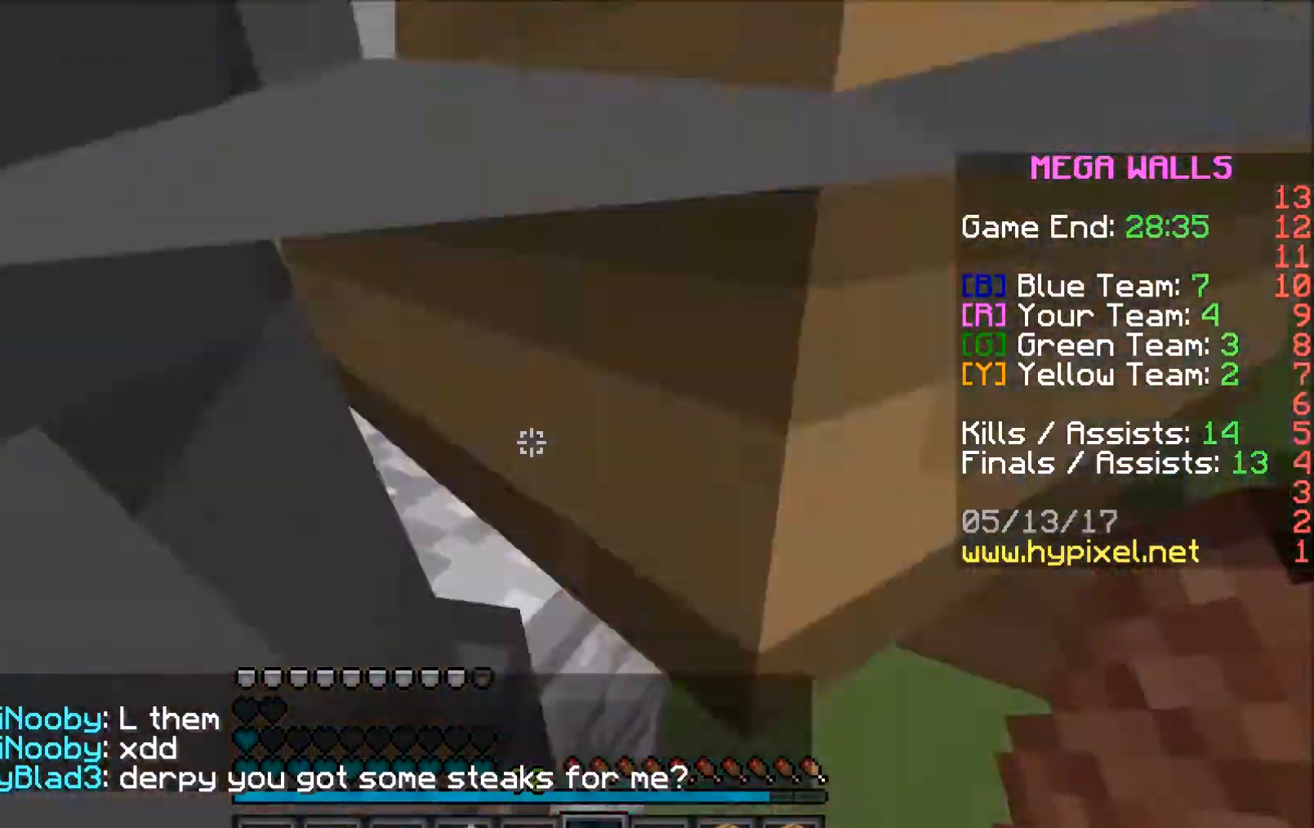
{"keys": [], "mouse": [], "events": [[233, "a", "down"], [483, "a", "up"]]}